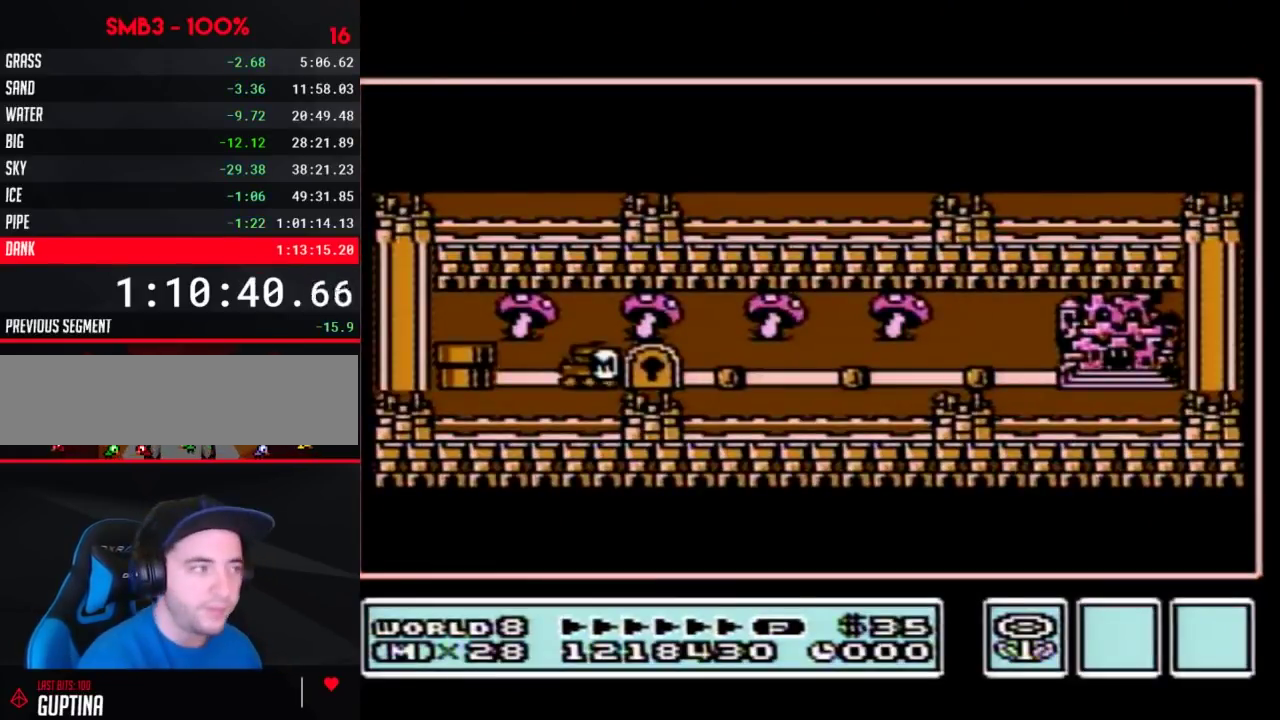
Gameplay with a controller (Nintendo layout); each line is a JSON object with the inputs held at the frame after it. "events" lists button and stick changes between this image and that frame as [ms after this image, input, new state], when the widget could be followed in between. Not read: L3 R3.
{"buttons": ["DPAD_RIGHT"], "events": [[400, "DPAD_RIGHT", "down"]]}
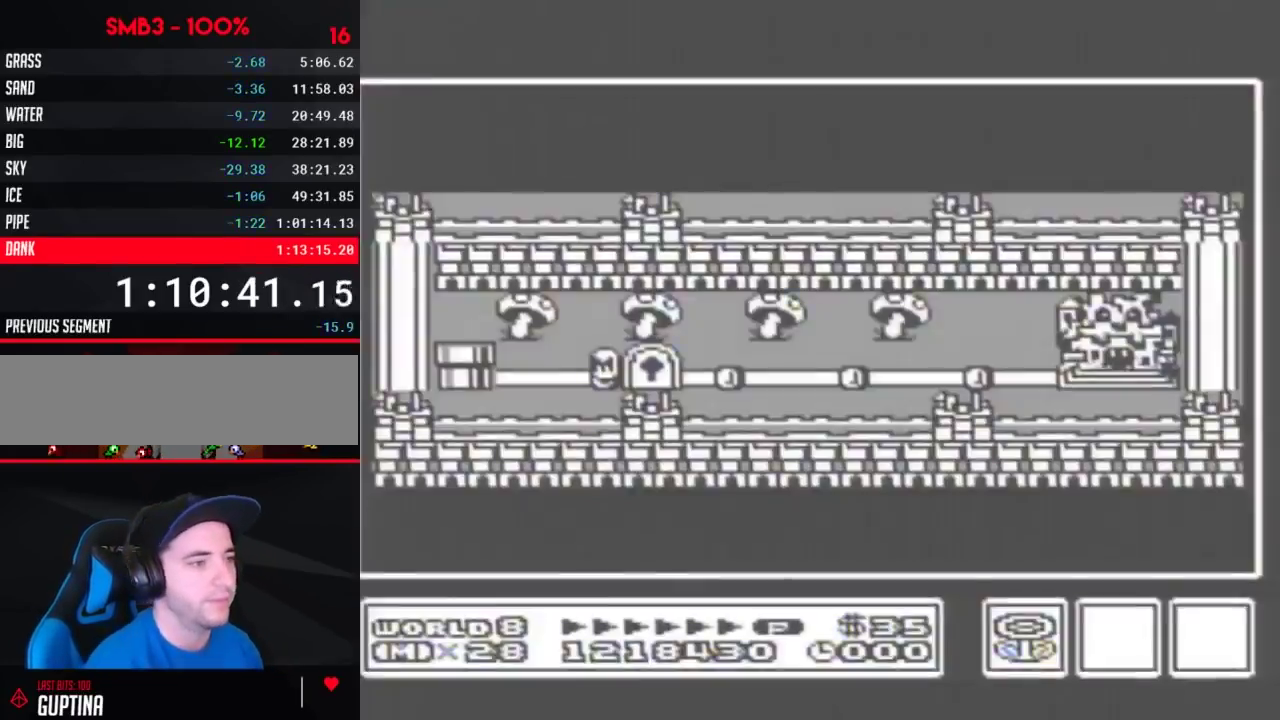
{"buttons": ["DPAD_RIGHT"], "events": []}
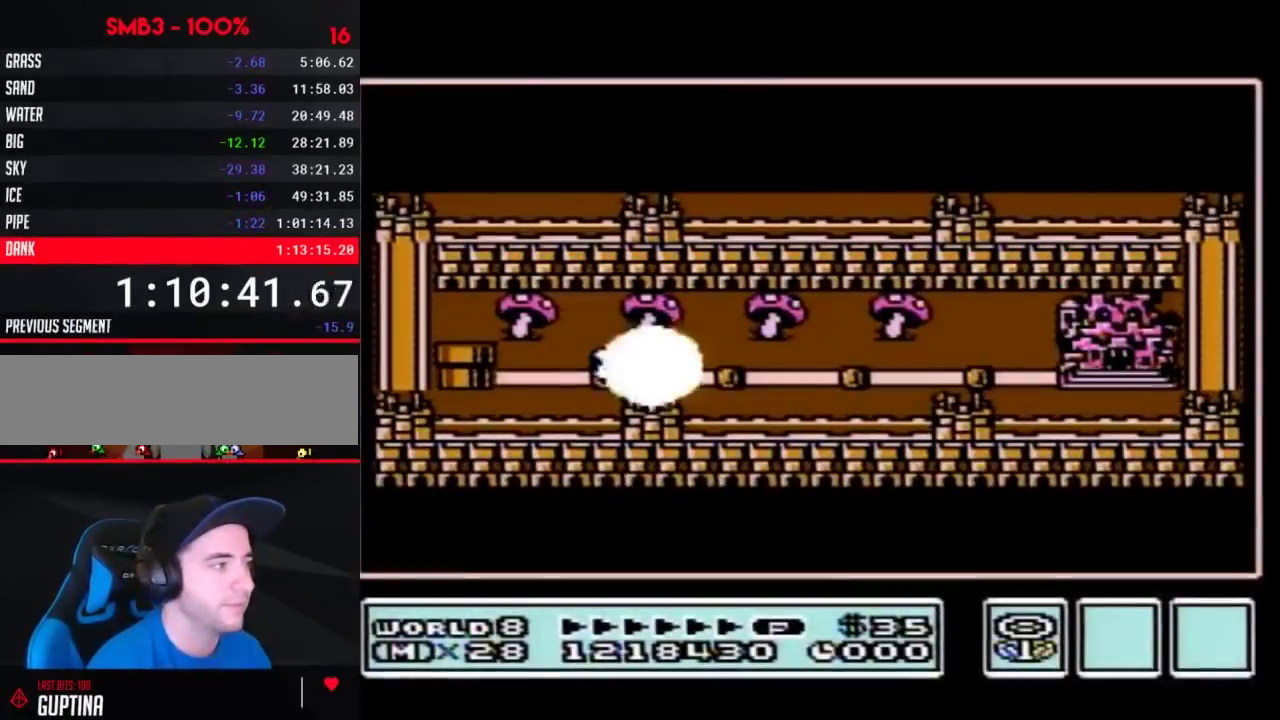
{"buttons": ["DPAD_RIGHT"], "events": []}
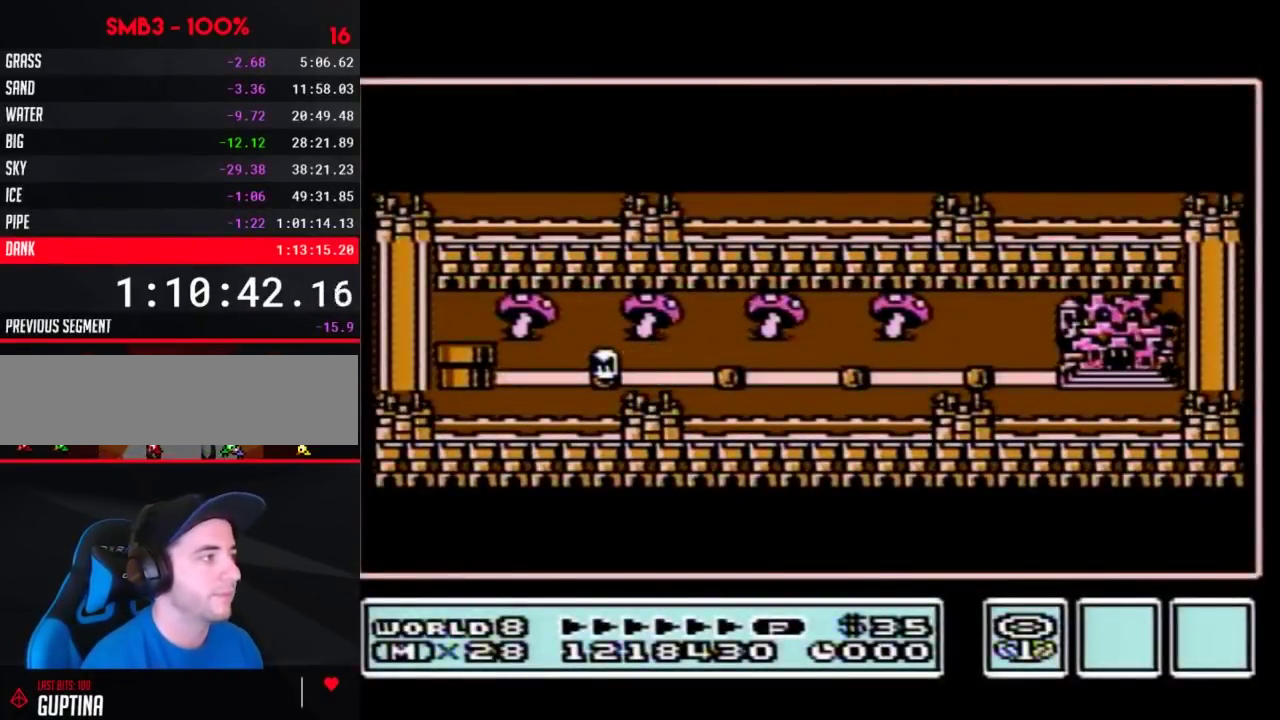
{"buttons": [], "events": [[500, "DPAD_RIGHT", "up"]]}
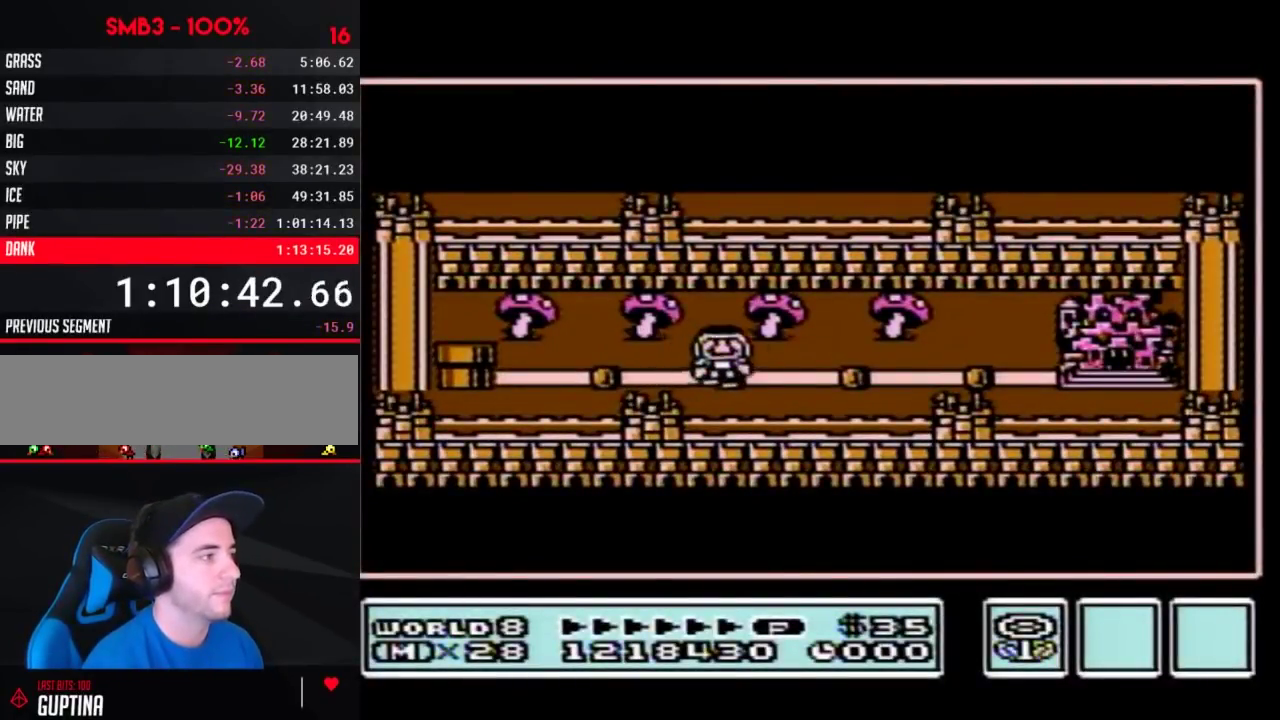
{"buttons": ["DPAD_RIGHT"], "events": [[50, "DPAD_RIGHT", "down"]]}
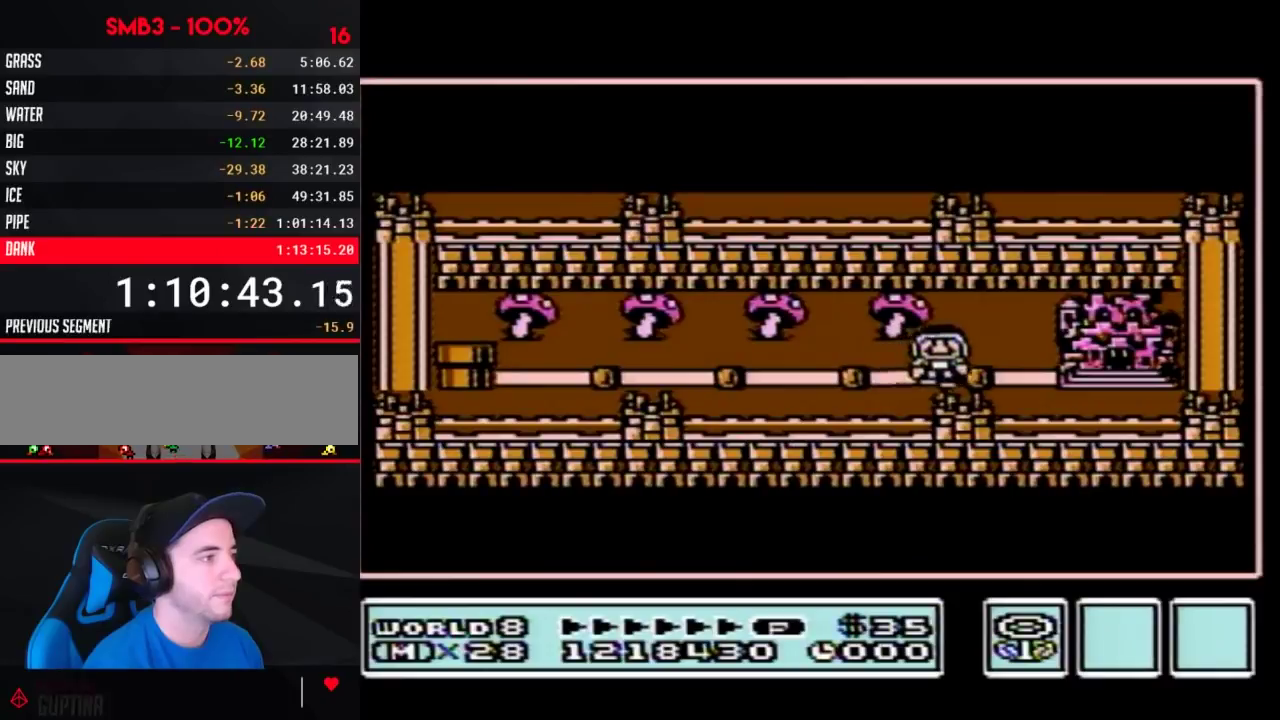
{"buttons": ["DPAD_RIGHT"], "events": [[83, "DPAD_RIGHT", "up"], [167, "DPAD_RIGHT", "down"]]}
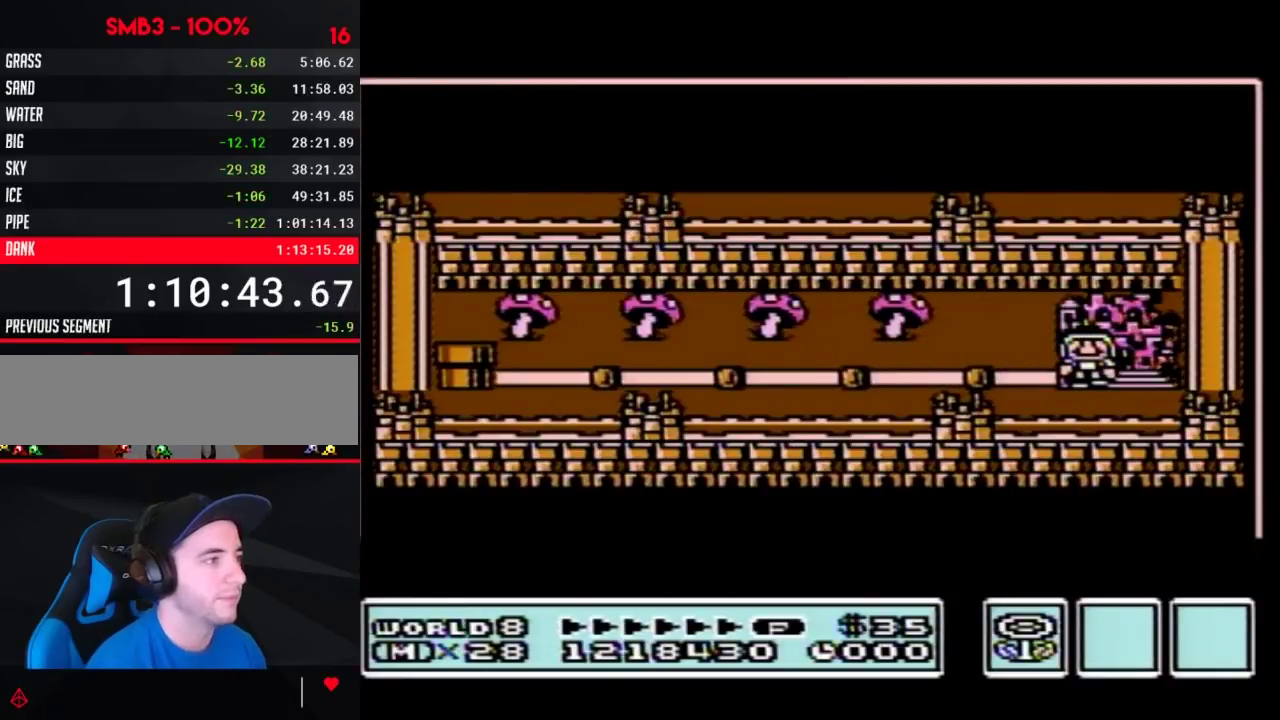
{"buttons": ["DPAD_RIGHT"], "events": []}
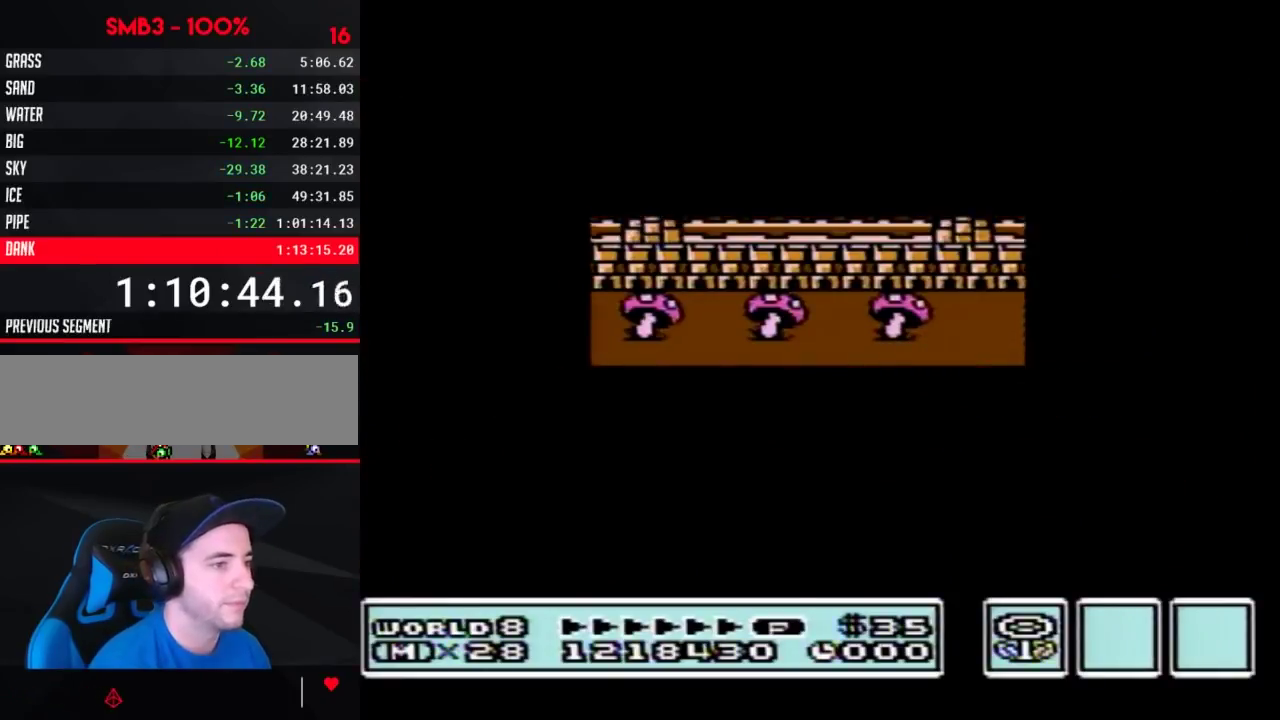
{"buttons": ["DPAD_RIGHT"], "events": []}
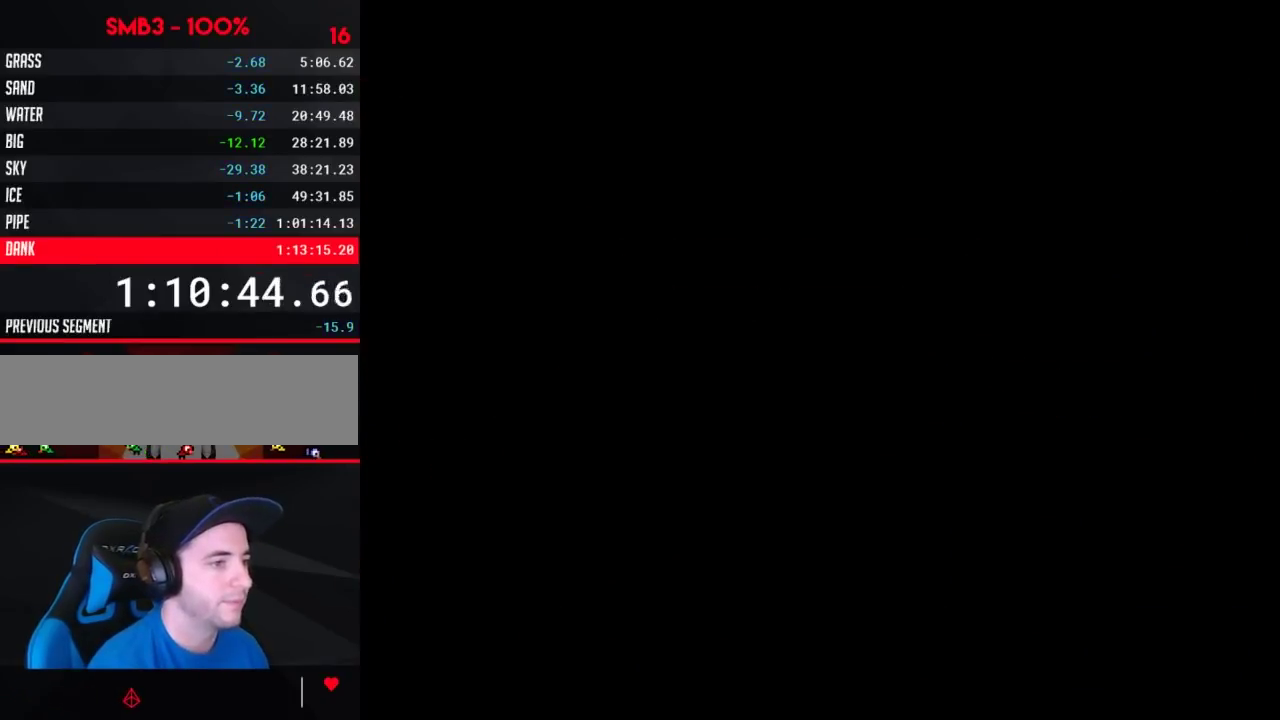
{"buttons": ["B", "DPAD_RIGHT"], "events": [[183, "DPAD_RIGHT", "up"], [267, "B", "down"], [267, "DPAD_RIGHT", "down"]]}
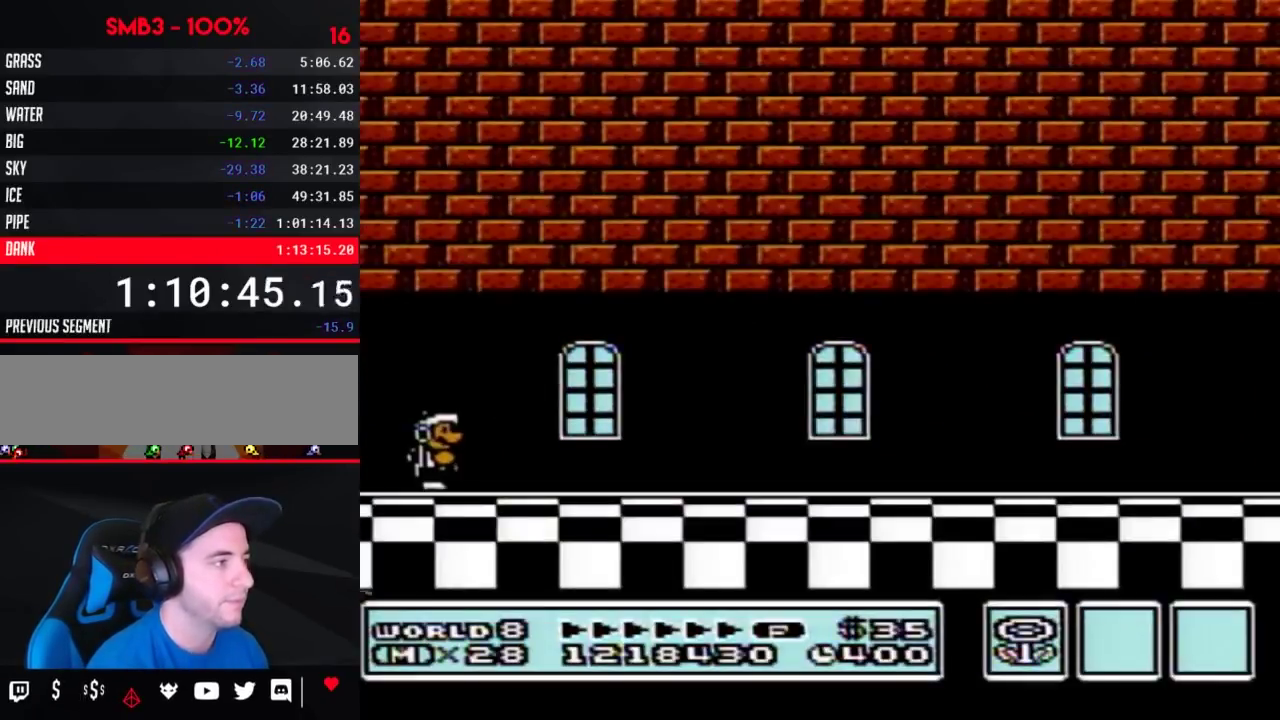
{"buttons": ["B", "DPAD_RIGHT"], "events": []}
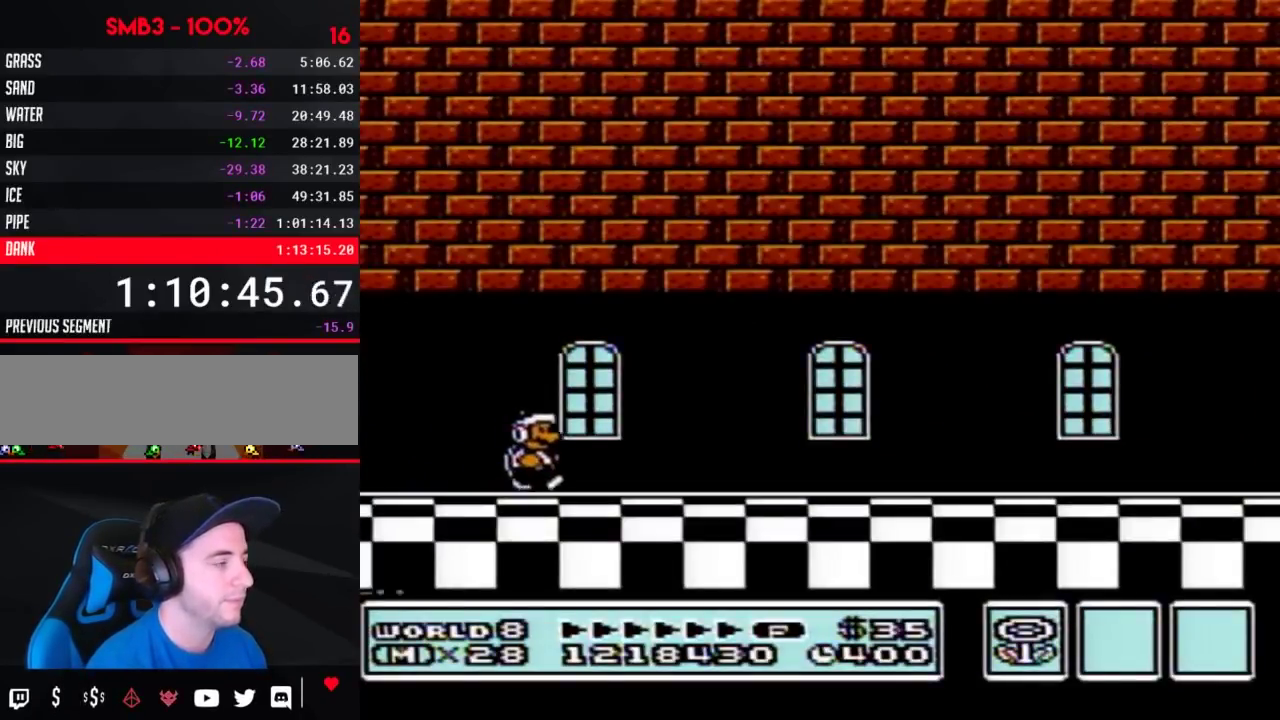
{"buttons": ["B", "DPAD_RIGHT"], "events": []}
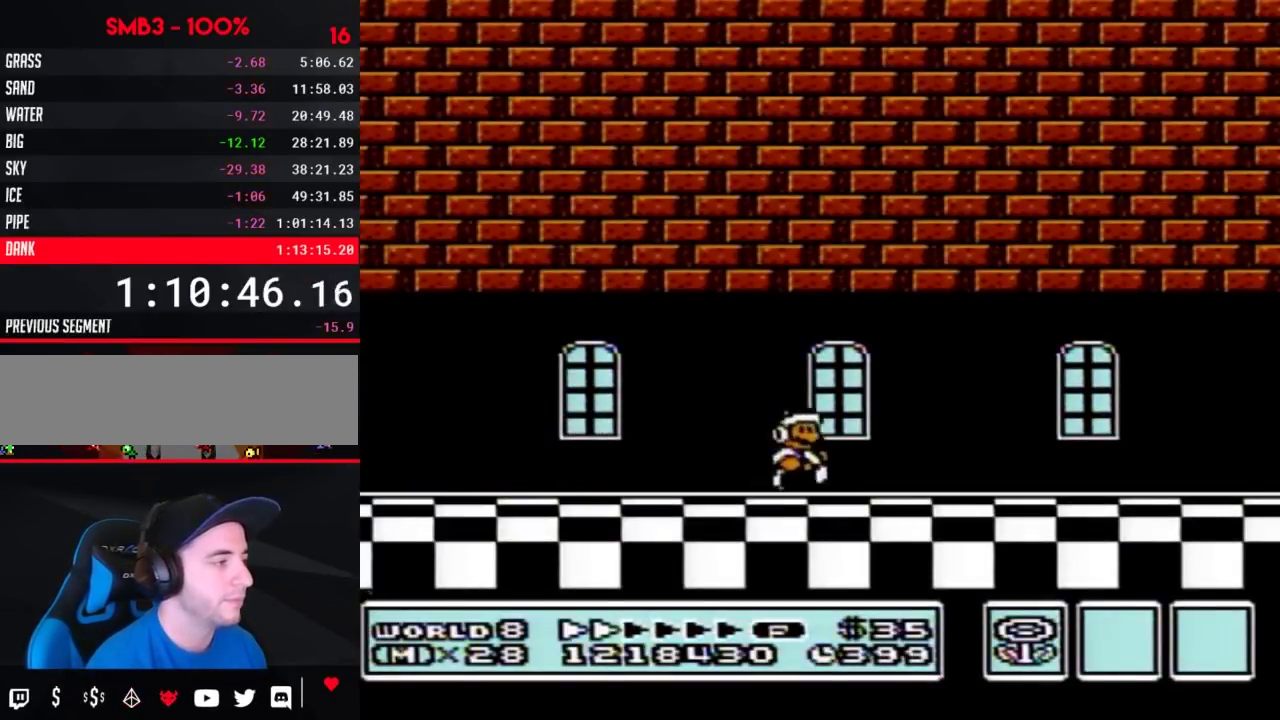
{"buttons": ["B", "DPAD_RIGHT"], "events": []}
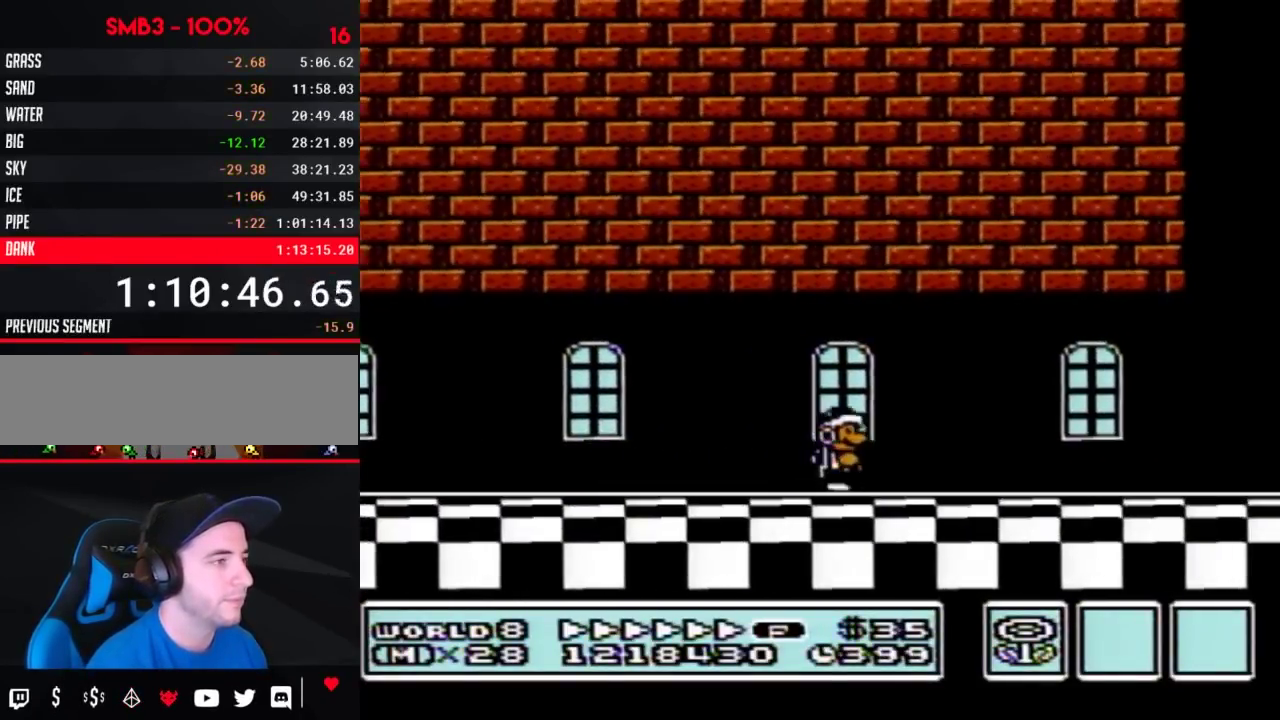
{"buttons": ["A", "B", "DPAD_RIGHT"], "events": [[367, "A", "down"]]}
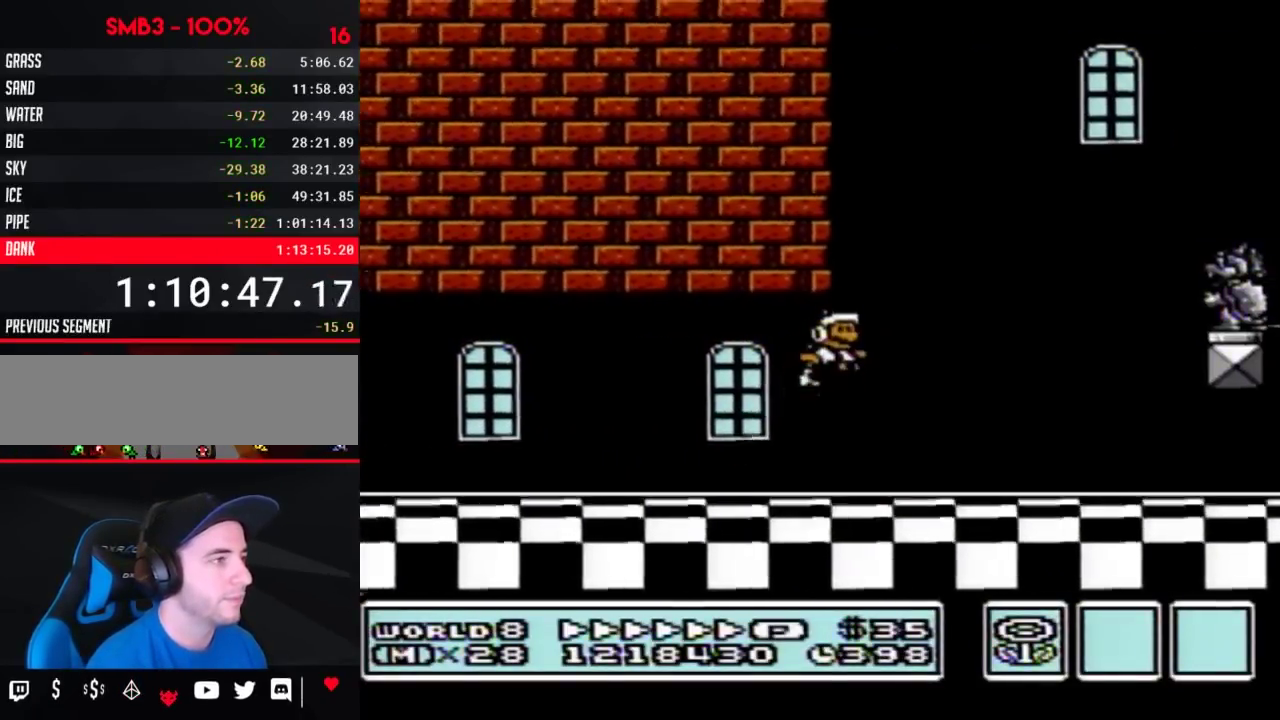
{"buttons": ["B", "DPAD_RIGHT"], "events": [[250, "A", "up"]]}
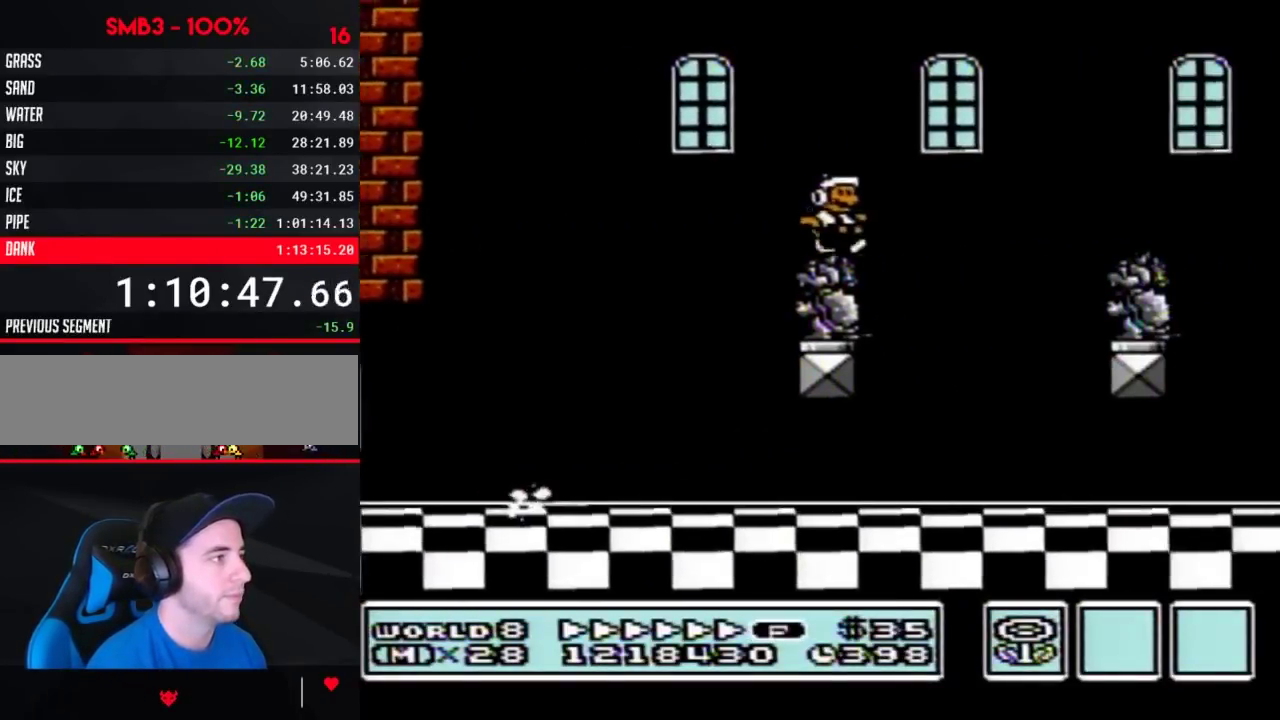
{"buttons": ["B", "DPAD_RIGHT"], "events": [[50, "A", "down"], [250, "A", "up"]]}
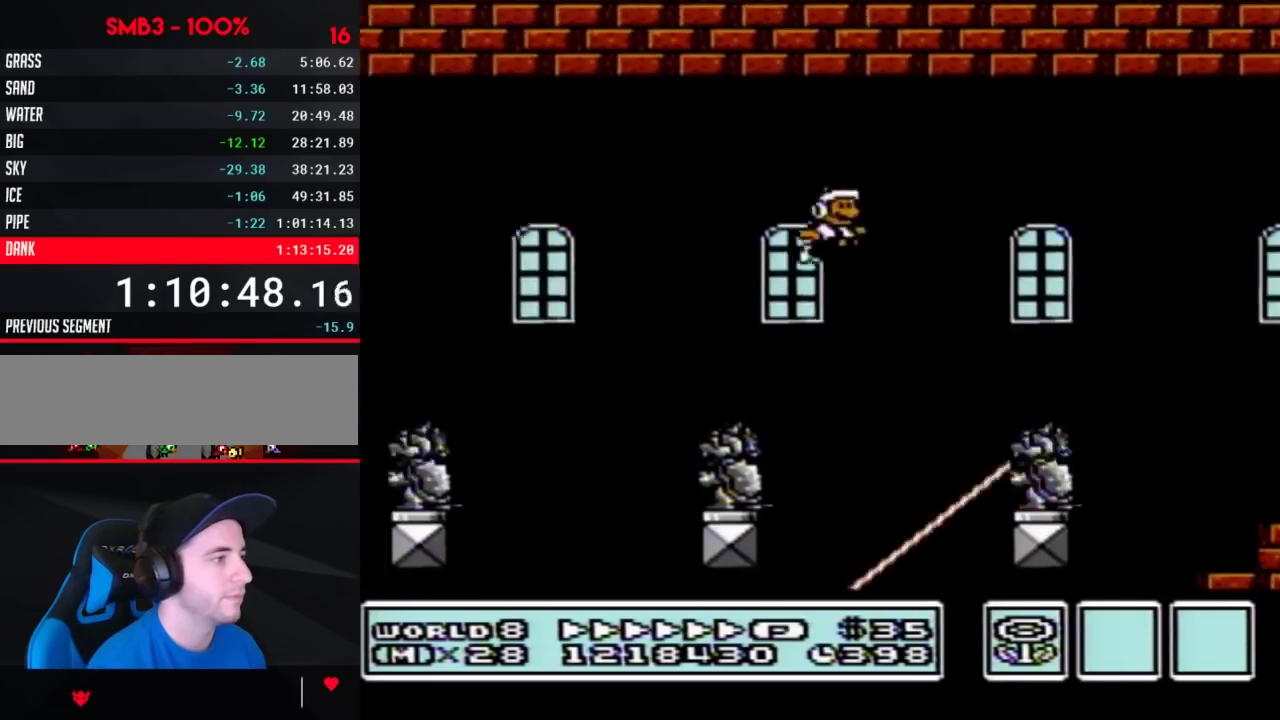
{"buttons": ["A", "B", "DPAD_RIGHT"], "events": [[300, "A", "down"]]}
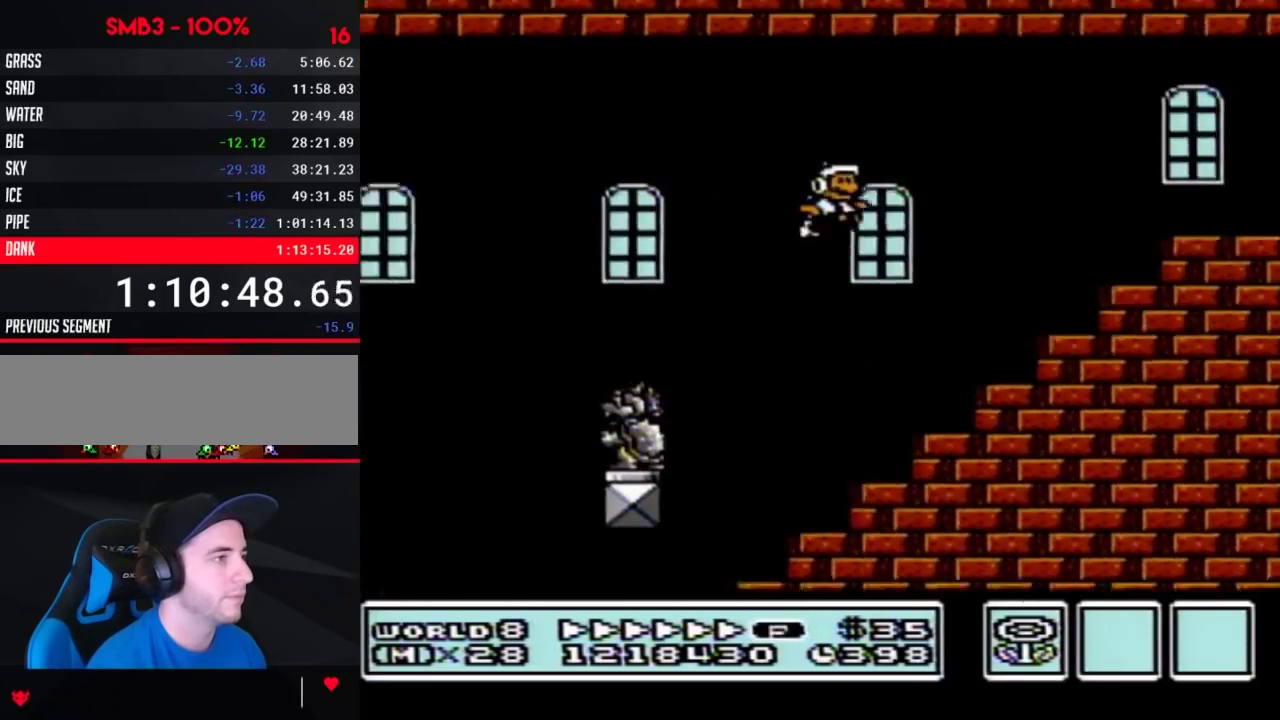
{"buttons": ["B", "DPAD_RIGHT"], "events": [[117, "A", "up"]]}
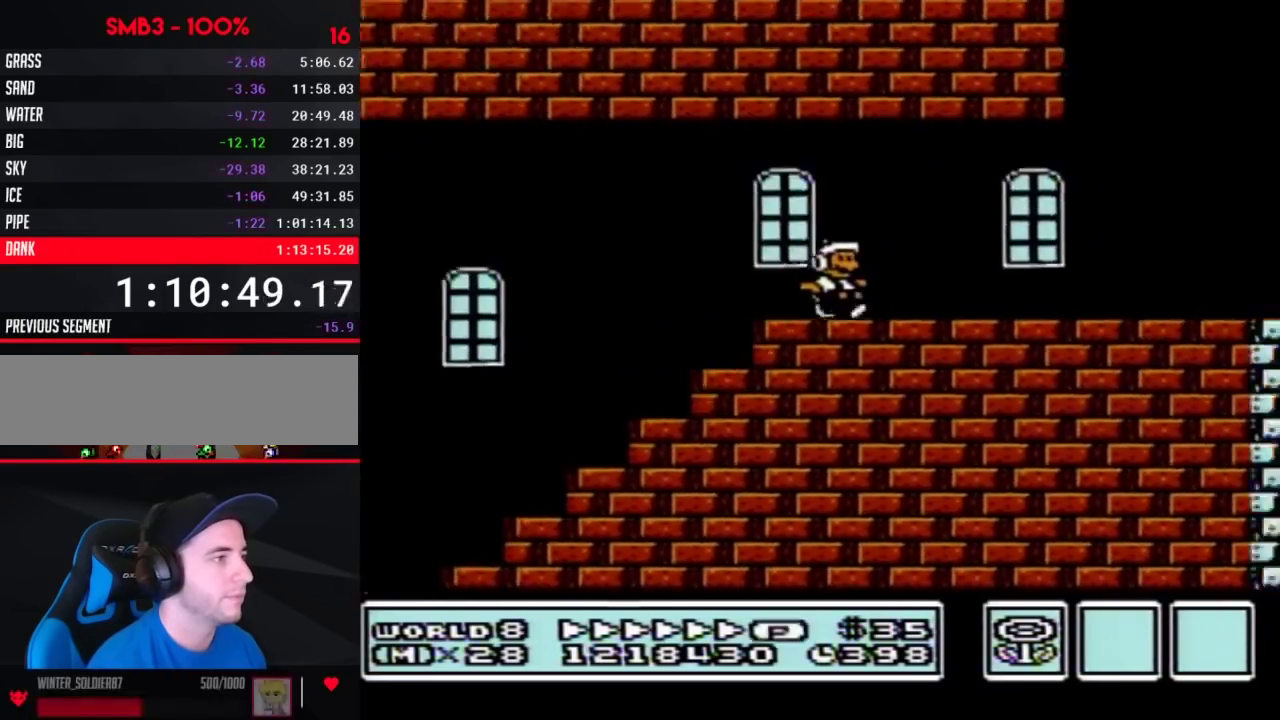
{"buttons": ["B", "DPAD_RIGHT"], "events": []}
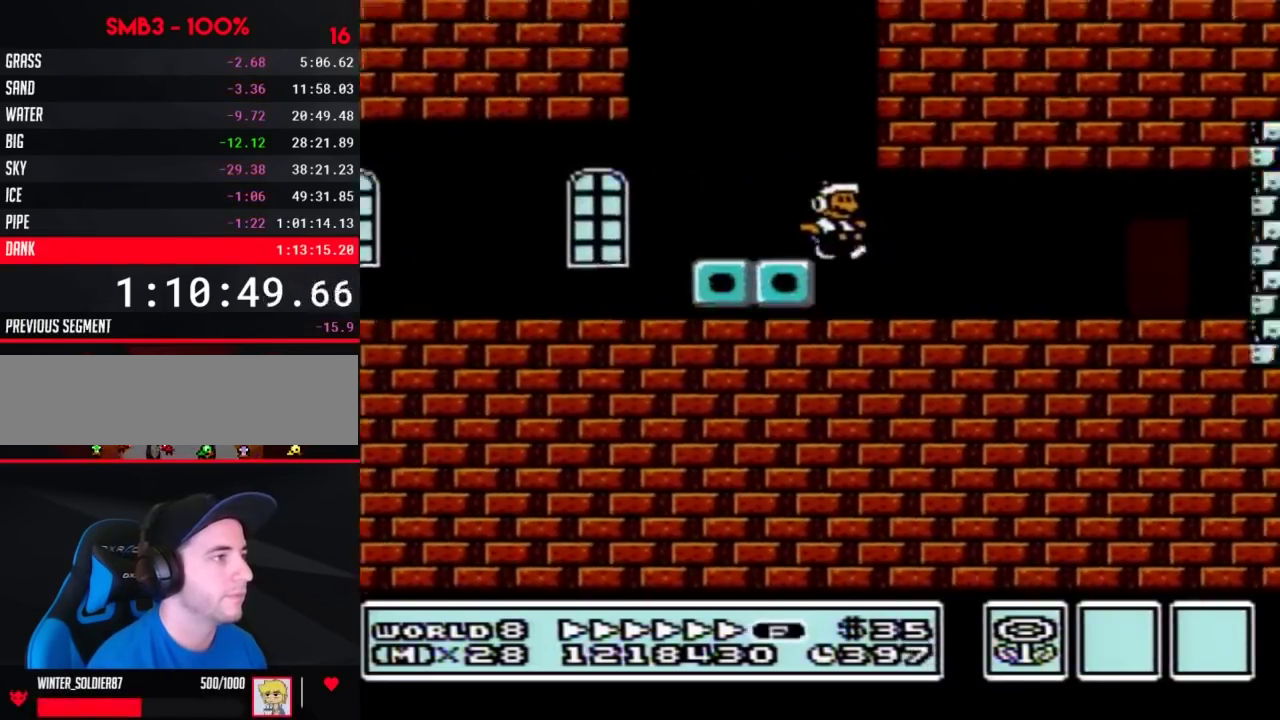
{"buttons": ["B", "DPAD_UP"], "events": [[400, "DPAD_RIGHT", "up"], [467, "DPAD_UP", "down"]]}
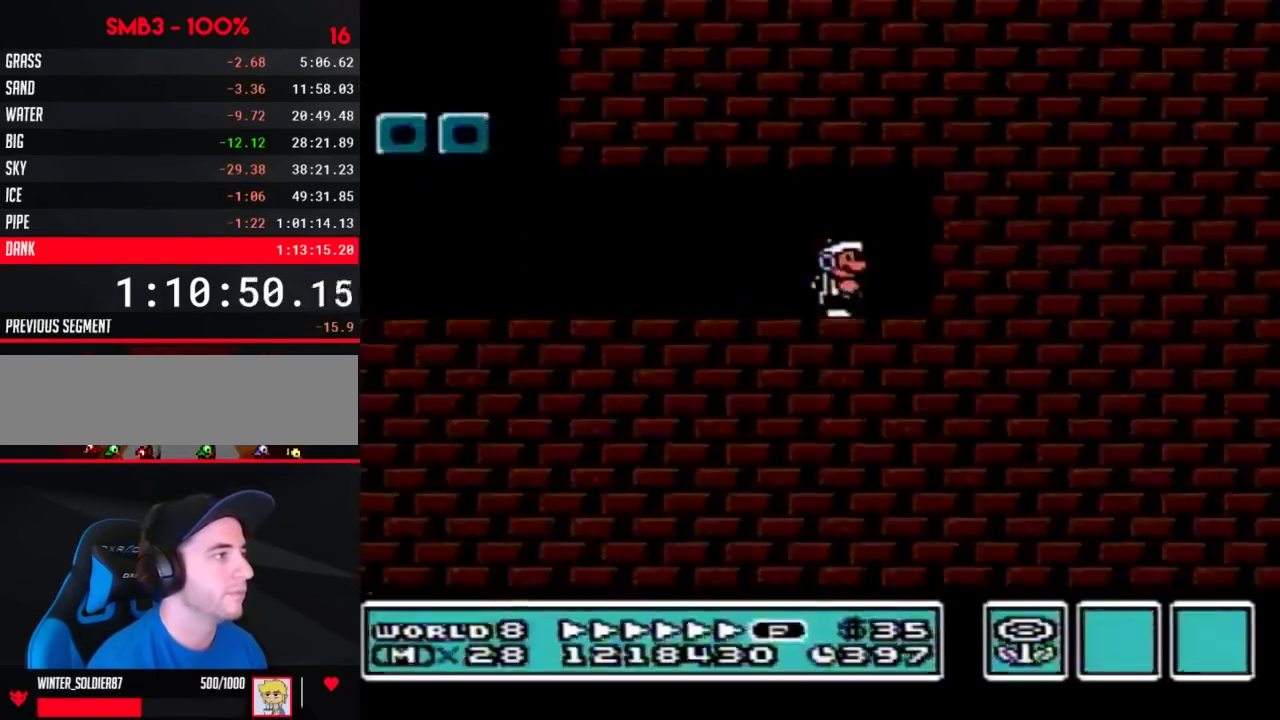
{"buttons": ["B", "DPAD_RIGHT"], "events": [[17, "DPAD_UP", "up"], [150, "DPAD_RIGHT", "down"]]}
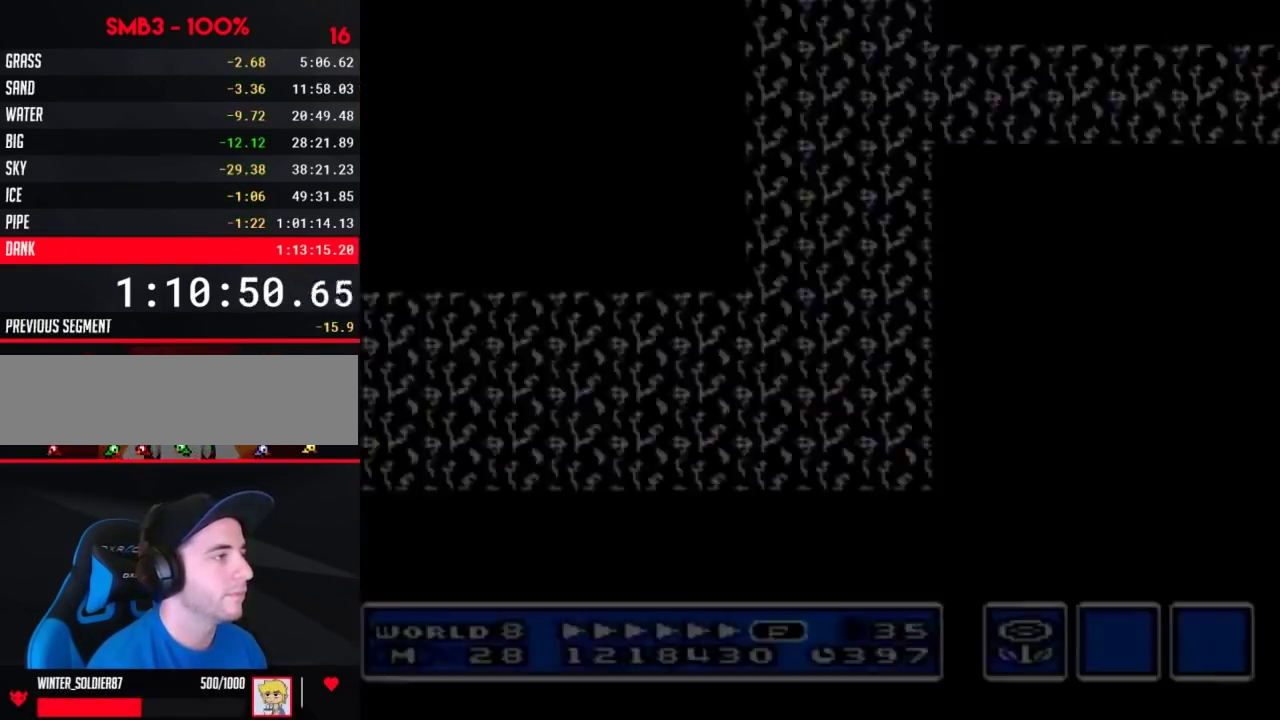
{"buttons": ["B", "DPAD_RIGHT"], "events": []}
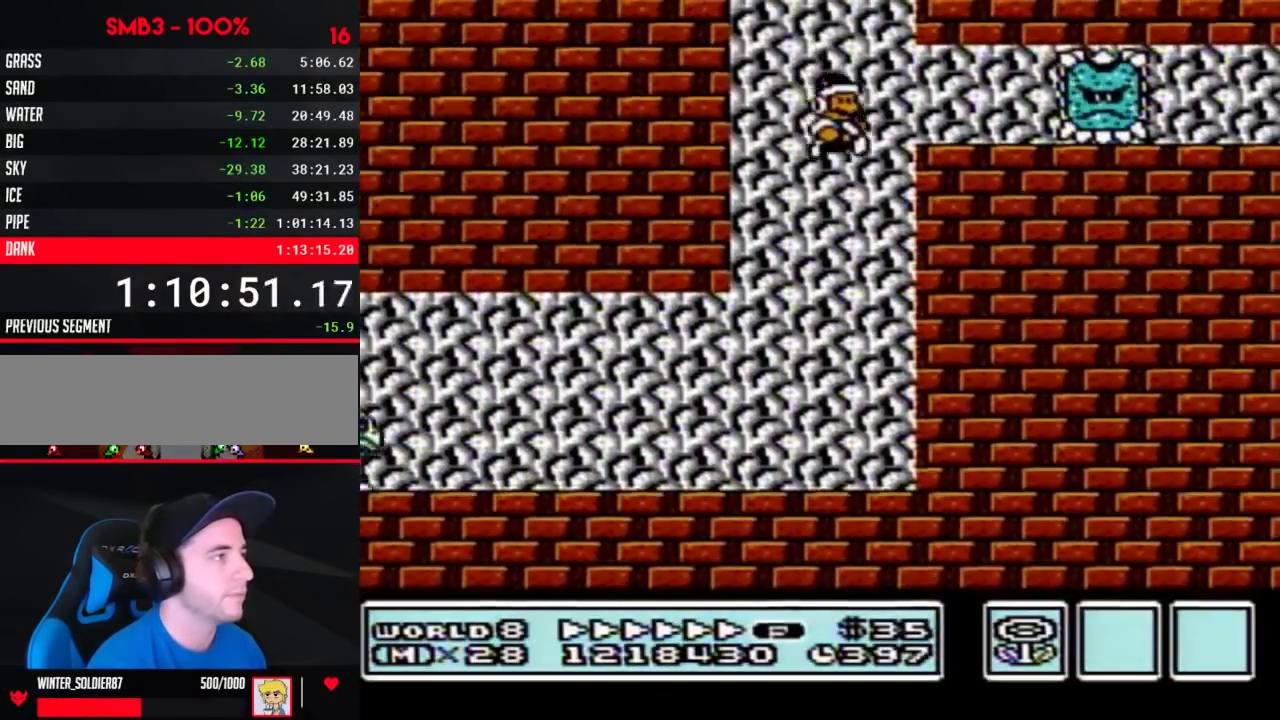
{"buttons": ["B", "DPAD_LEFT"], "events": [[117, "B", "up"], [250, "B", "down"], [300, "DPAD_RIGHT", "up"], [433, "DPAD_LEFT", "down"]]}
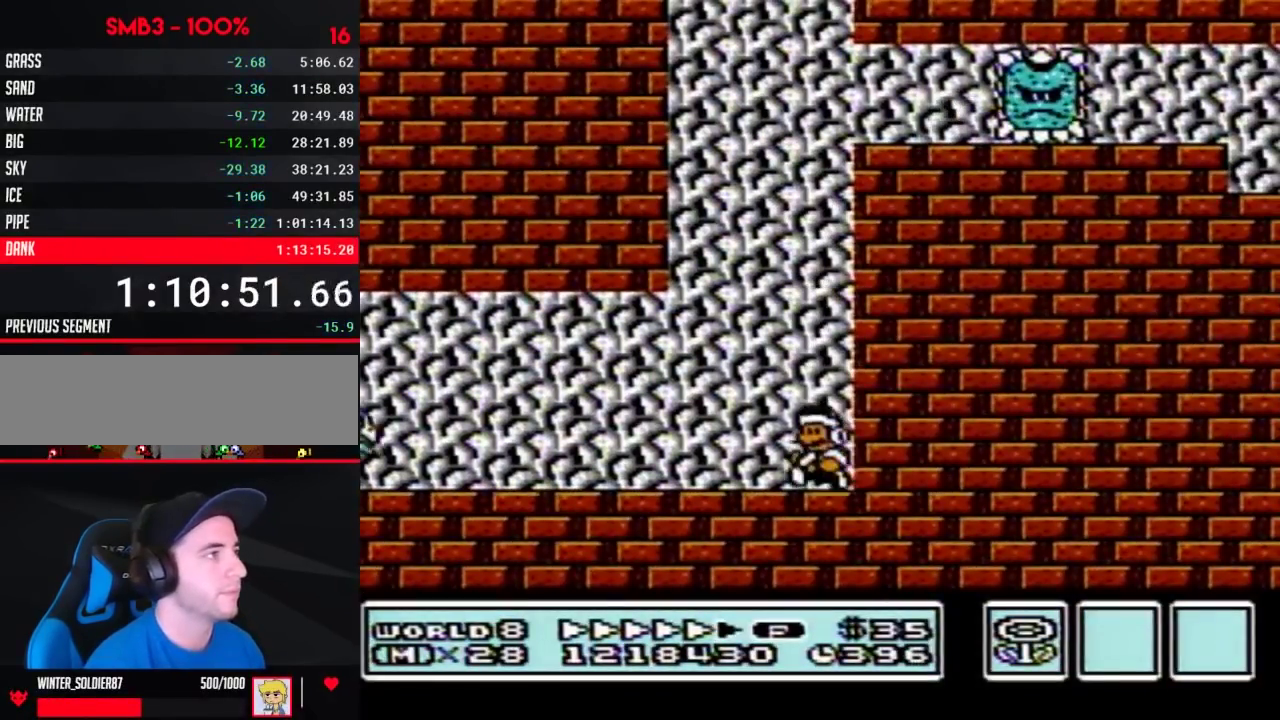
{"buttons": ["B", "DPAD_LEFT"], "events": []}
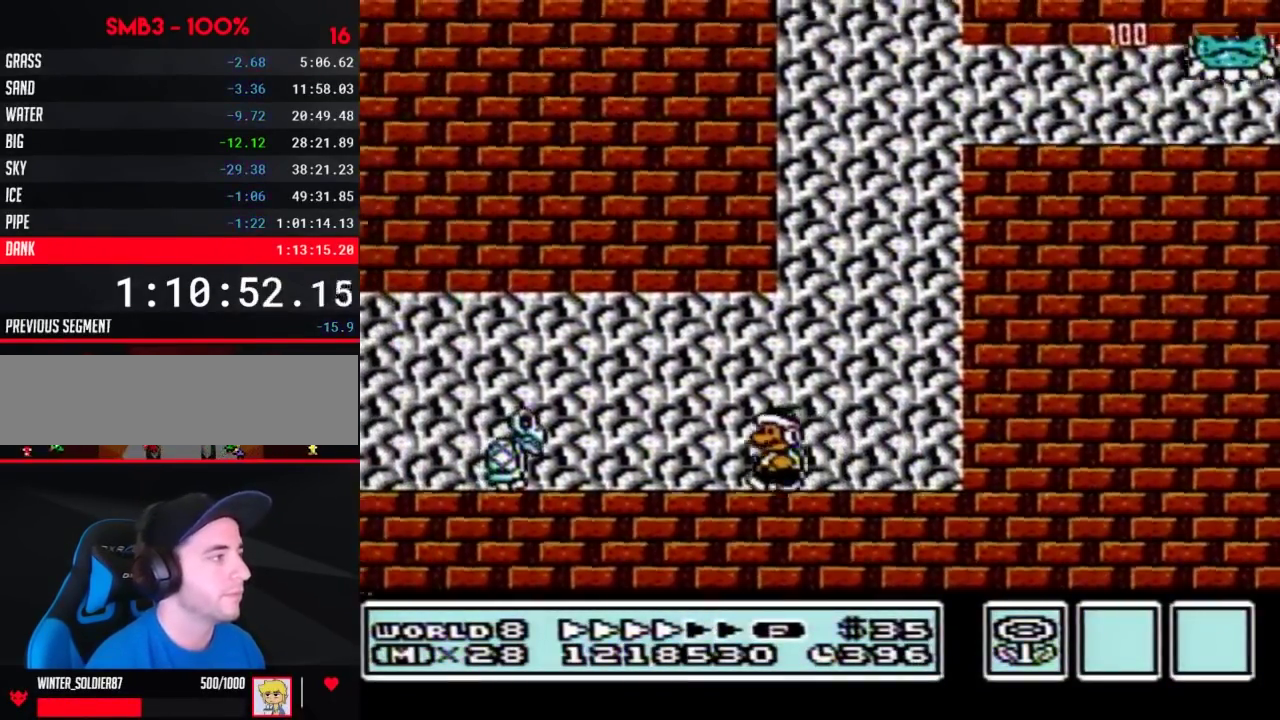
{"buttons": ["B", "DPAD_RIGHT"], "events": [[183, "A", "down"], [267, "A", "up"], [300, "DPAD_LEFT", "up"], [467, "DPAD_RIGHT", "down"]]}
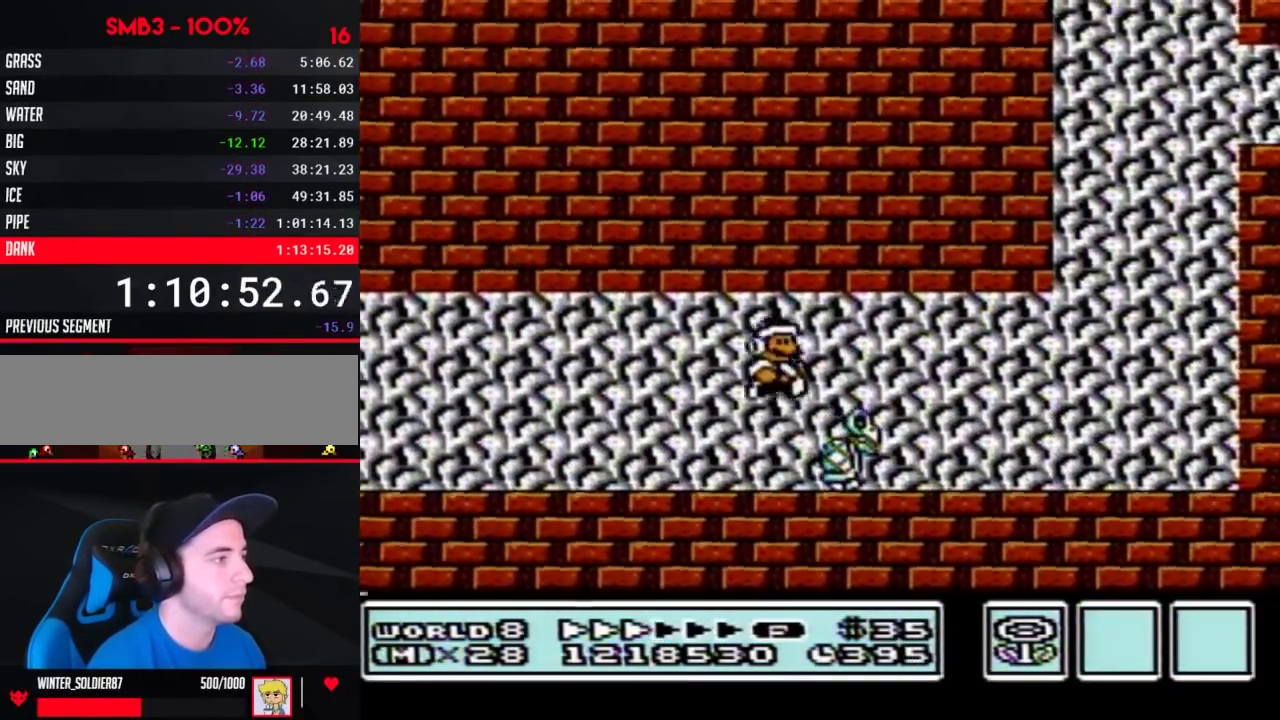
{"buttons": ["B", "DPAD_RIGHT"], "events": []}
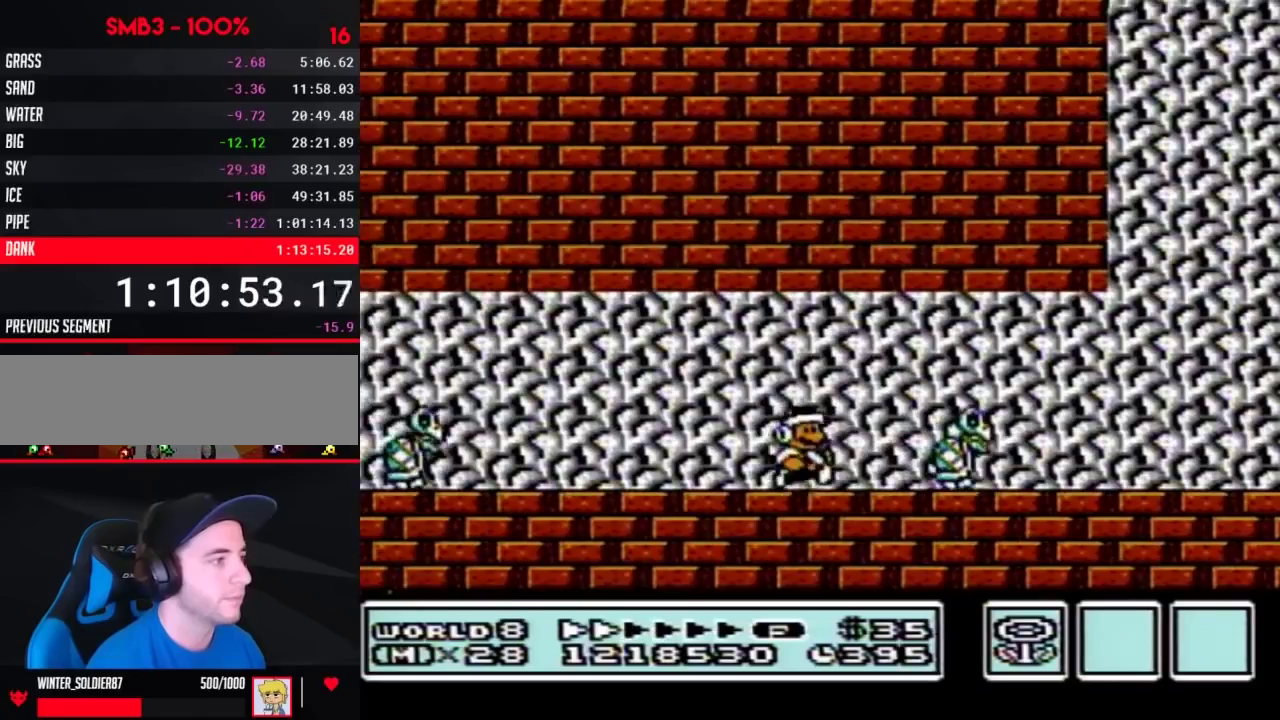
{"buttons": ["B", "DPAD_RIGHT"], "events": [[217, "DPAD_DOWN", "down"], [217, "DPAD_RIGHT", "up"], [250, "A", "down"], [300, "A", "up"], [300, "DPAD_DOWN", "up"], [300, "DPAD_RIGHT", "down"]]}
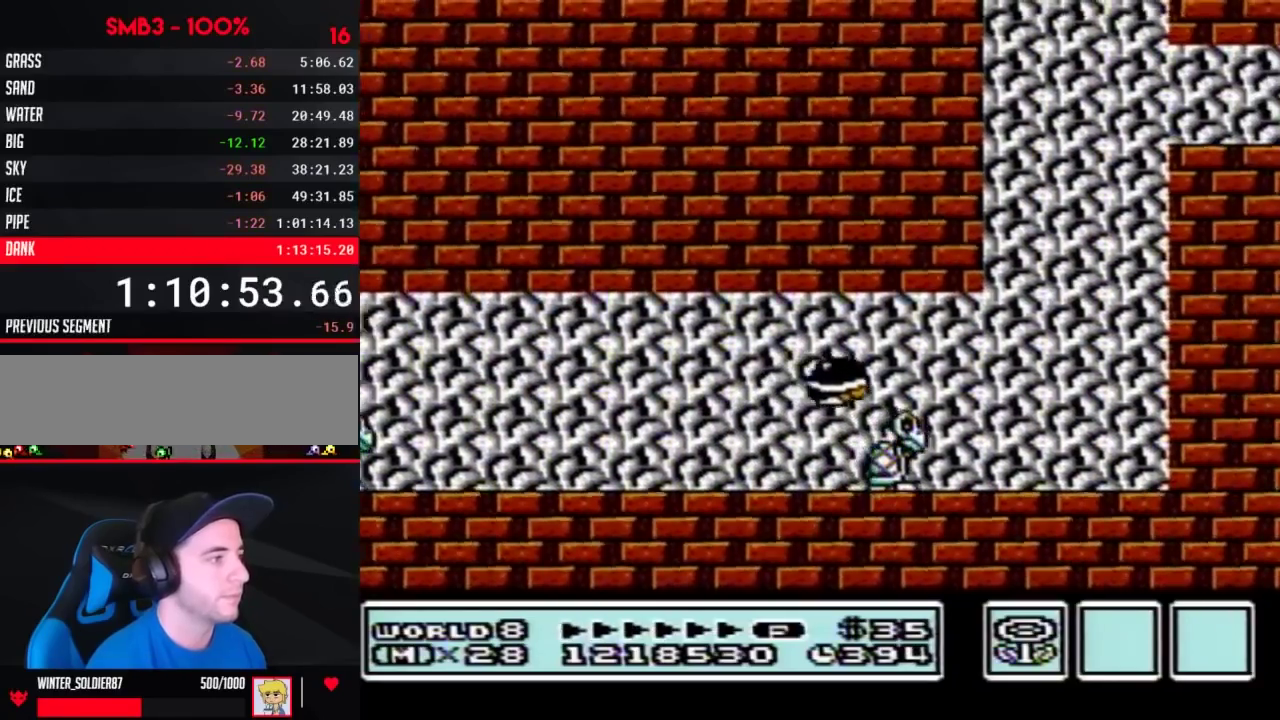
{"buttons": ["A", "B", "DPAD_RIGHT"], "events": [[83, "A", "down"], [267, "DPAD_LEFT", "down"], [267, "DPAD_RIGHT", "up"], [400, "DPAD_LEFT", "up"], [433, "DPAD_RIGHT", "down"]]}